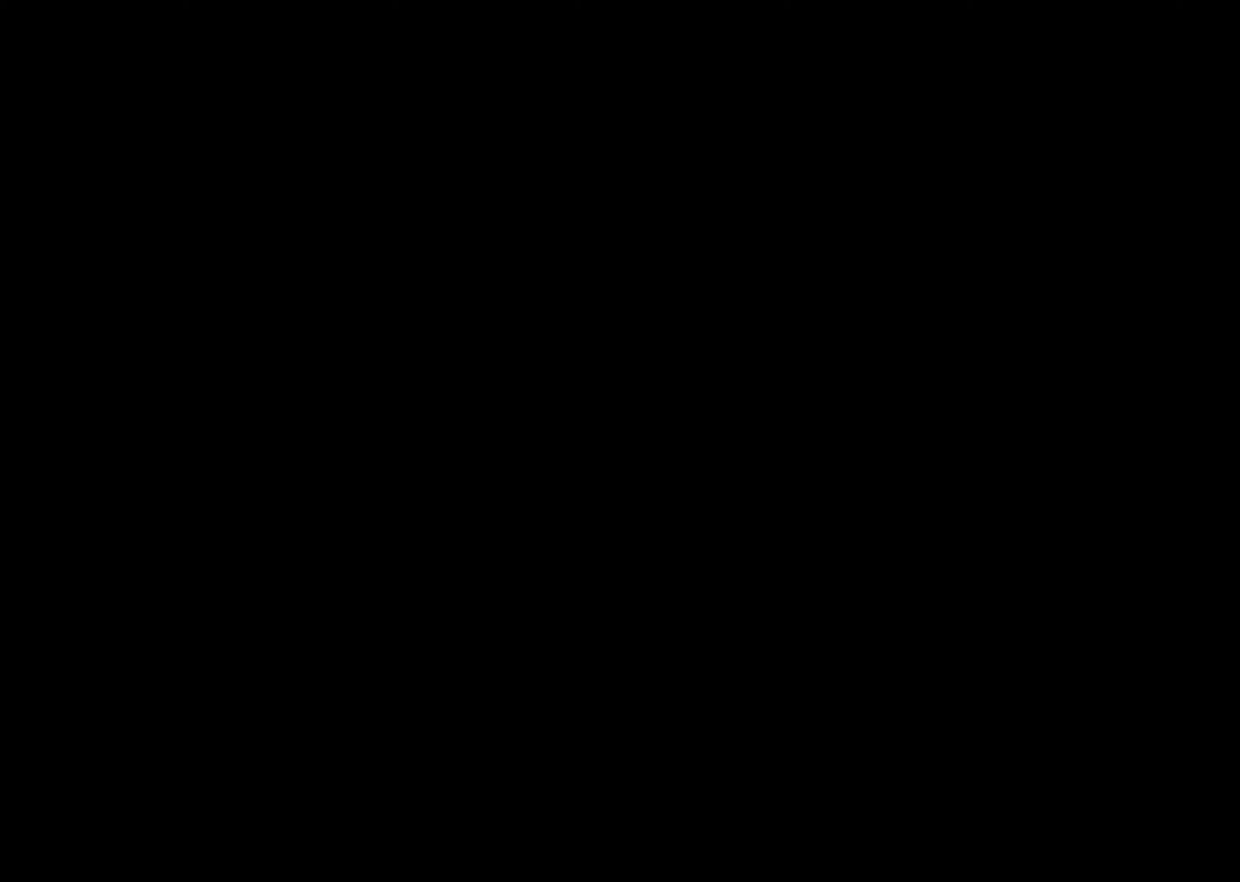
Gameplay with a controller (PlayStation layout); each line is a JSON object with the inputs held at the frame after it (dt_ms = milliseconds from this image to that frame). "events" lists button and stick changes between this image and that frame as [ms after this image, input, new state], when the widget could be followed in between.
{"dt_ms": 550, "buttons": [], "left_stick": "center", "right_stick": "center", "events": []}
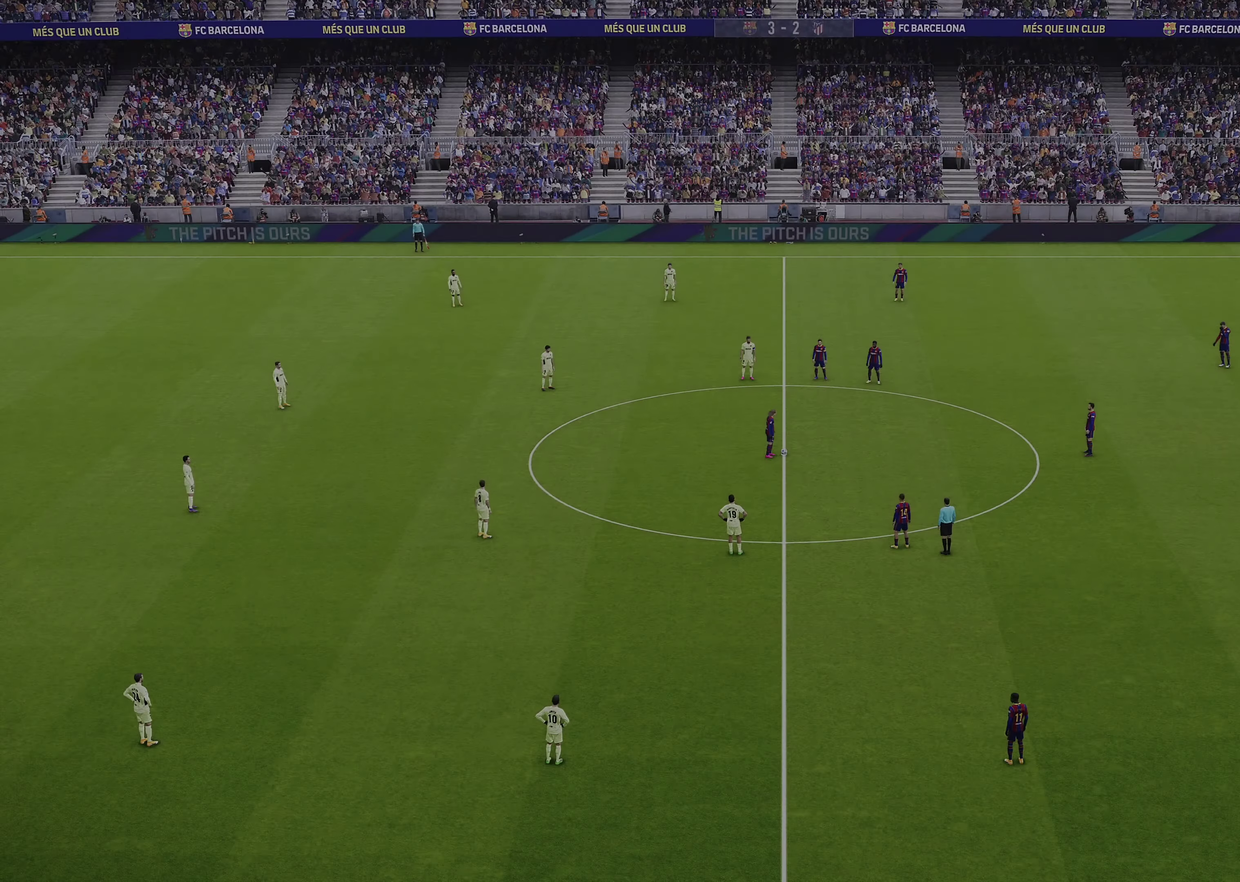
{"dt_ms": 700, "buttons": ["L1"], "left_stick": "right", "right_stick": "center", "events": [[67, "L1", "down"], [67, "left_stick", "right"]]}
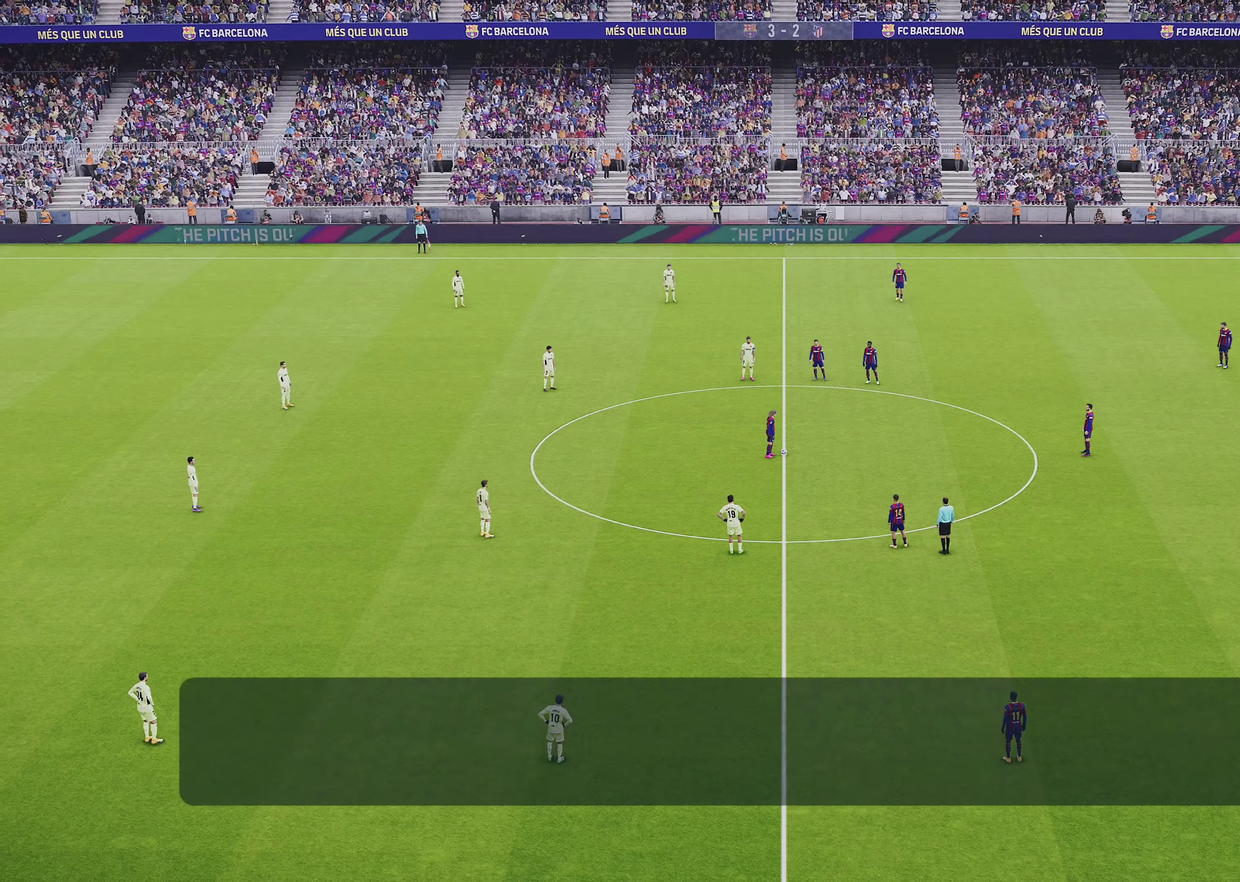
{"dt_ms": 250, "buttons": ["CROSS", "L1"], "left_stick": "right", "right_stick": "center", "events": [[167, "CROSS", "down"]]}
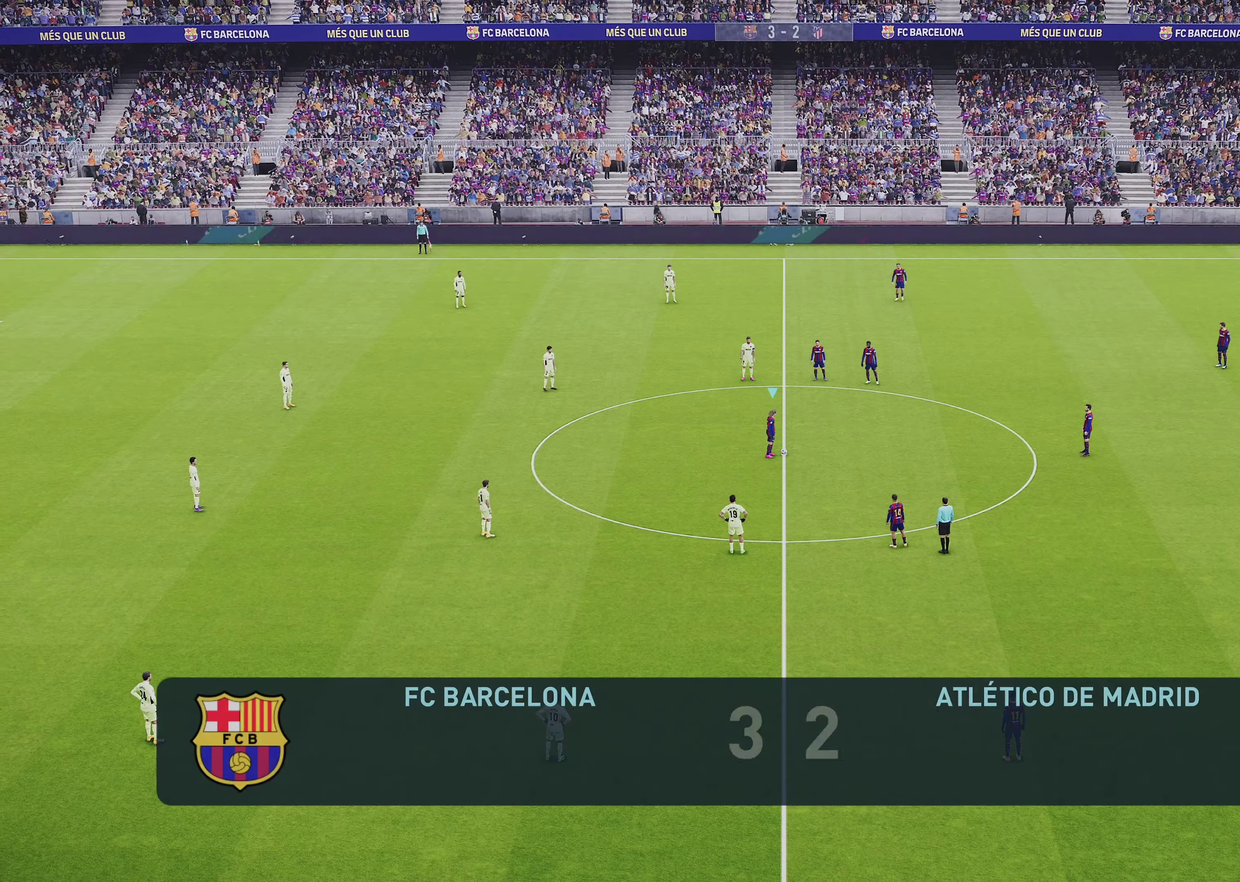
{"dt_ms": 350, "buttons": [], "left_stick": "center", "right_stick": "center", "events": [[17, "CROSS", "up"], [283, "L1", "up"], [317, "left_stick", "center"]]}
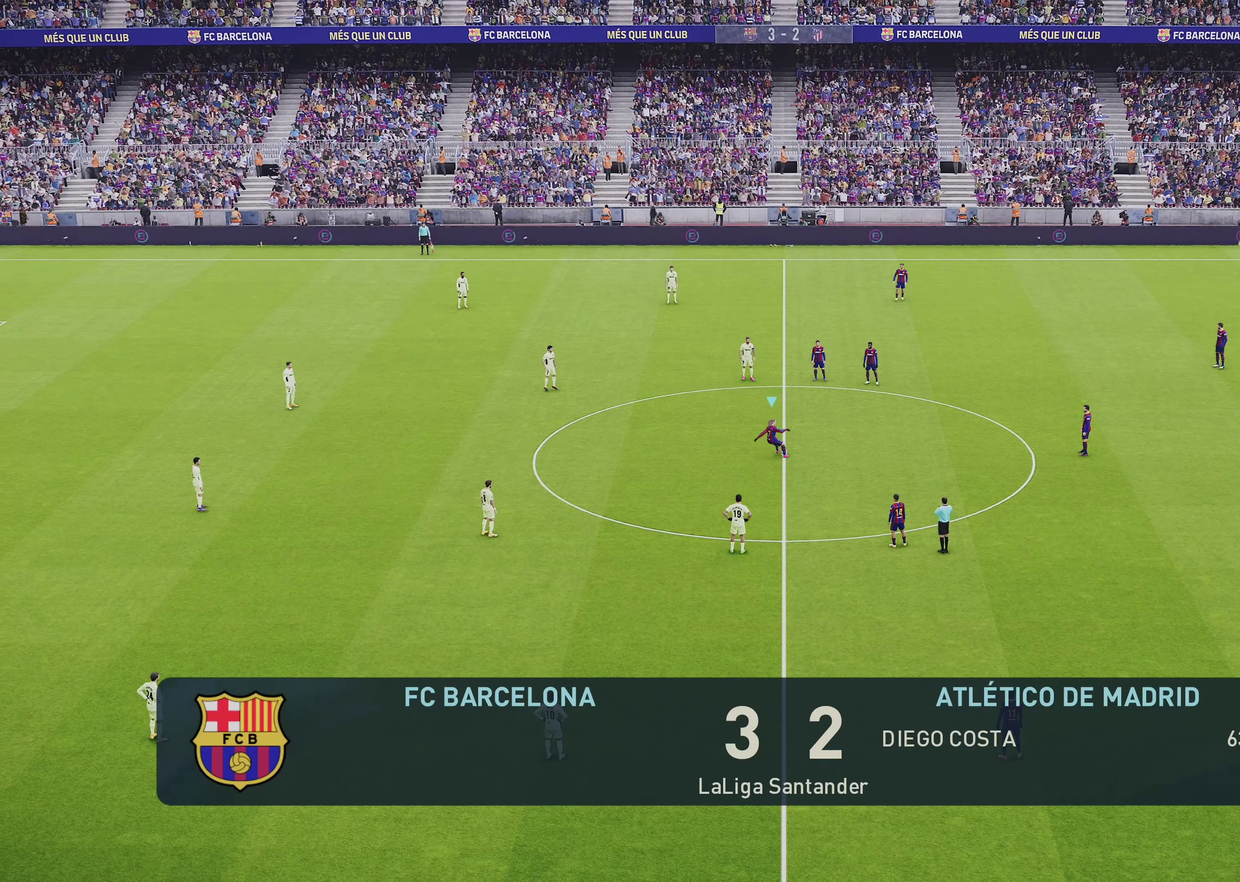
{"dt_ms": 650, "buttons": [], "left_stick": "down-left", "right_stick": "center", "events": [[233, "left_stick", "down-left"]]}
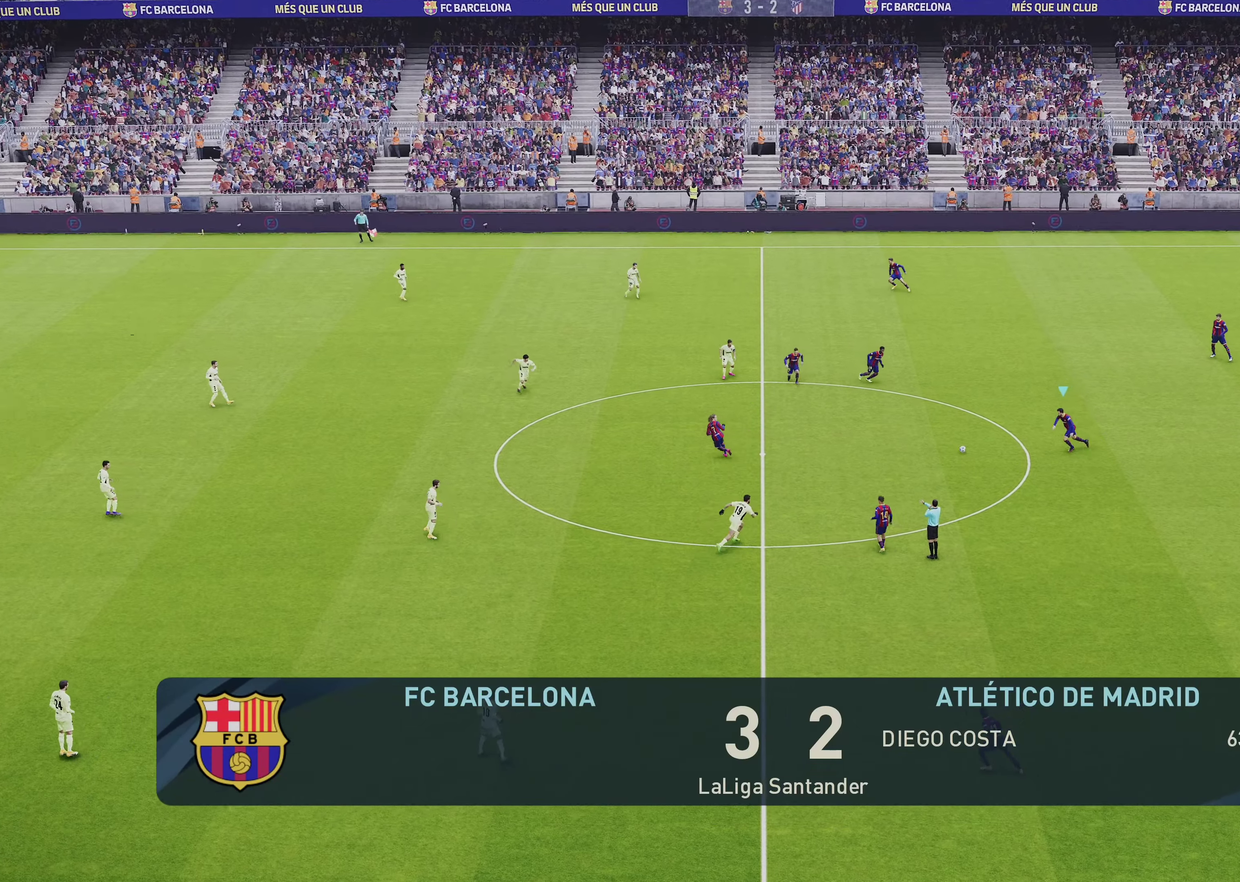
{"dt_ms": 500, "buttons": [], "left_stick": "center", "right_stick": "center", "events": [[217, "left_stick", "down"], [350, "left_stick", "center"]]}
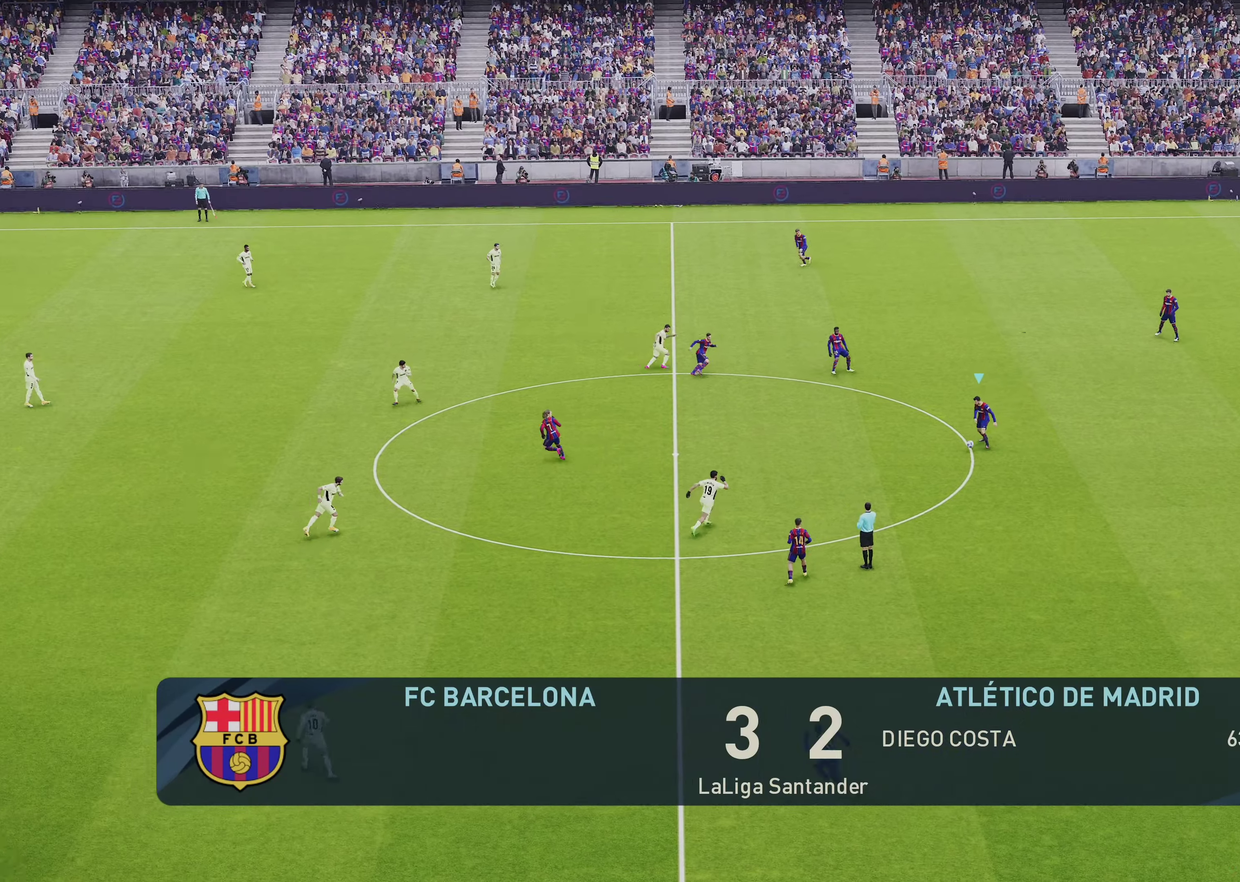
{"dt_ms": 450, "buttons": [], "left_stick": "up", "right_stick": "center", "events": [[317, "left_stick", "up"]]}
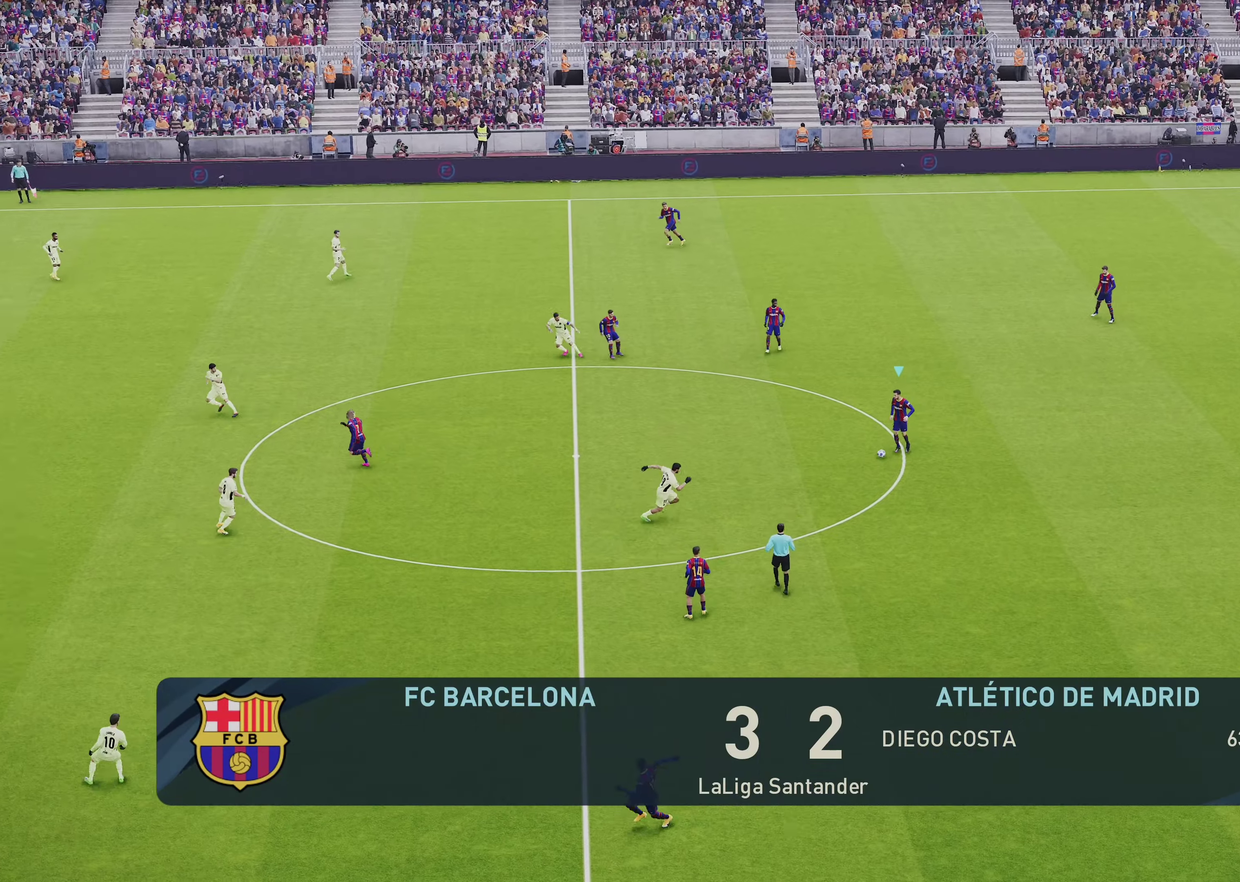
{"dt_ms": 550, "buttons": [], "left_stick": "up", "right_stick": "center", "events": [[367, "CROSS", "down"], [500, "CROSS", "up"]]}
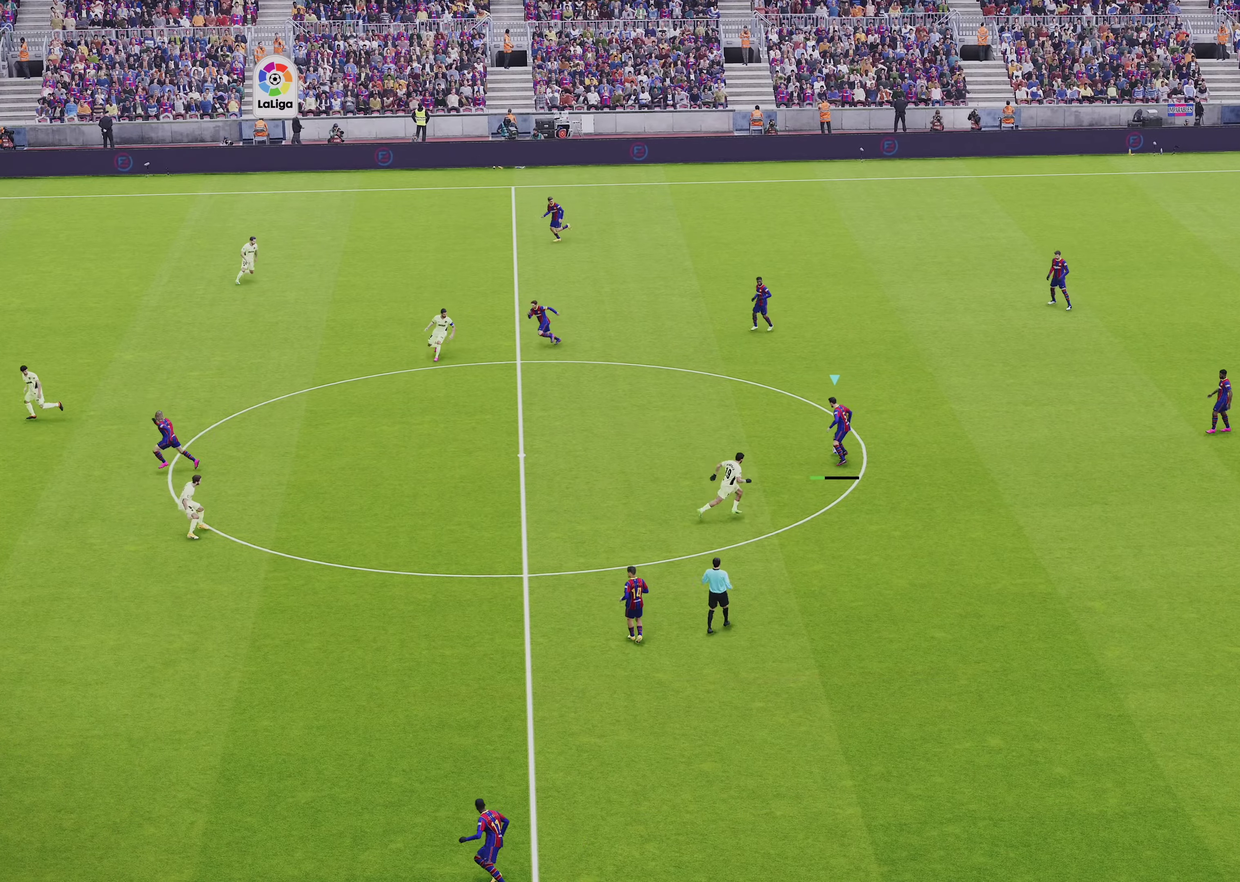
{"dt_ms": 550, "buttons": [], "left_stick": "left", "right_stick": "center", "events": [[117, "left_stick", "center"], [550, "left_stick", "left"]]}
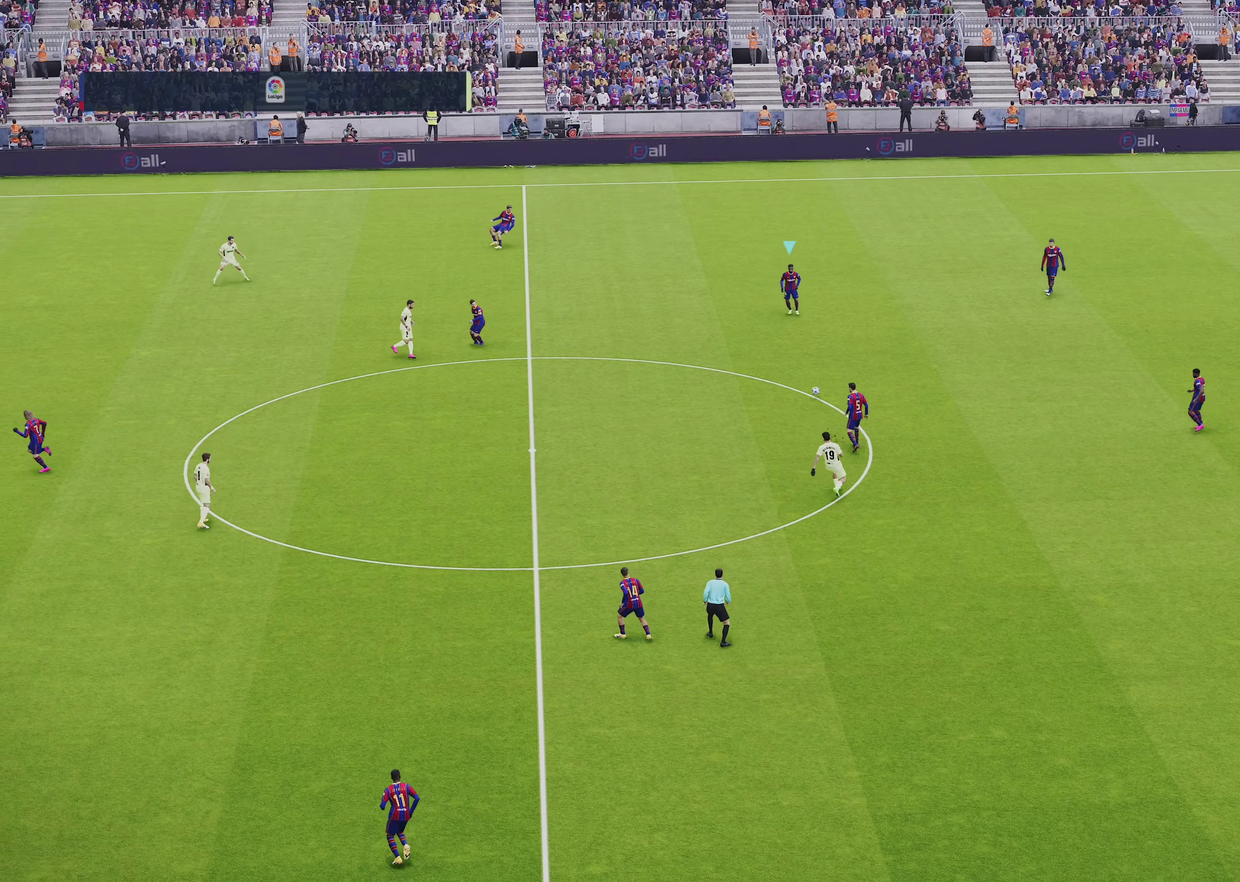
{"dt_ms": 450, "buttons": [], "left_stick": "left", "right_stick": "center", "events": []}
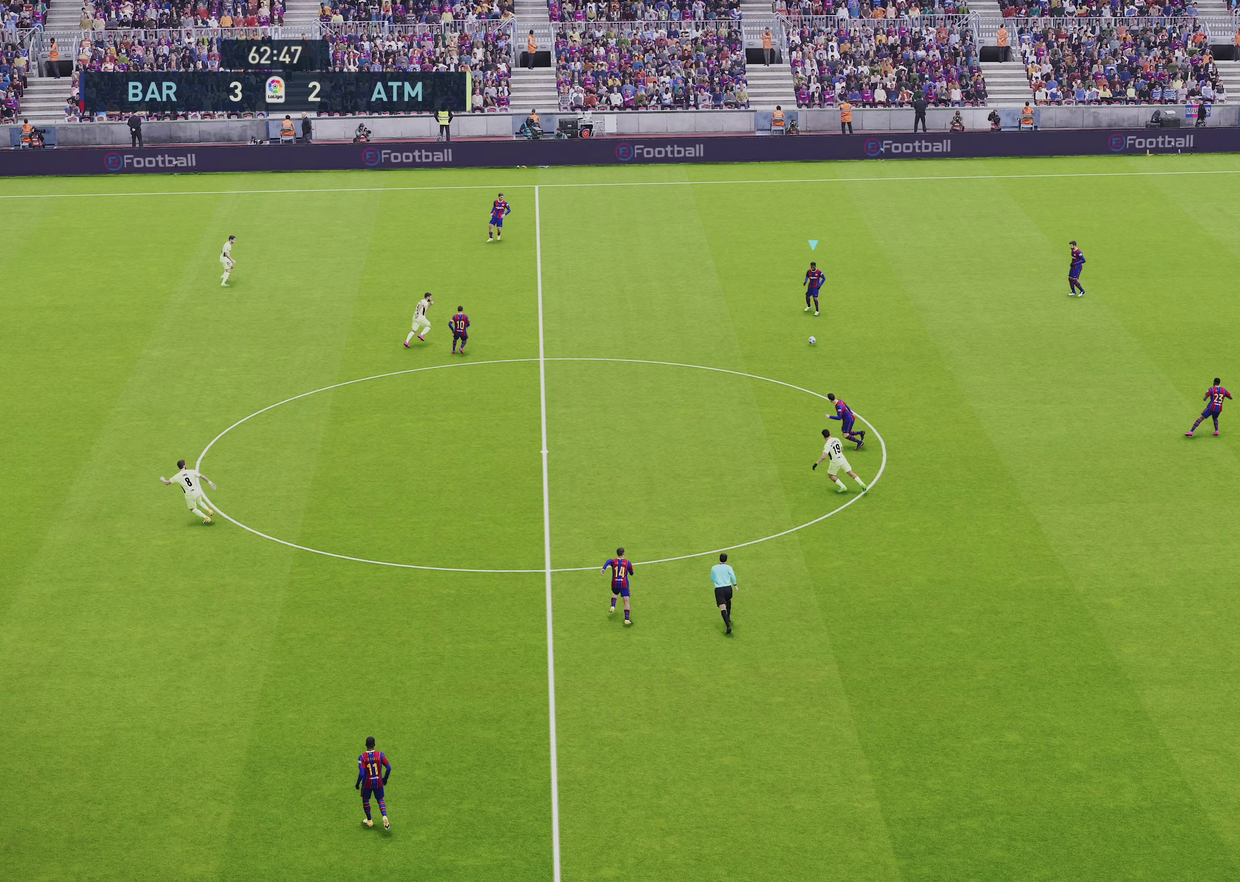
{"dt_ms": 500, "buttons": [], "left_stick": "left", "right_stick": "center", "events": []}
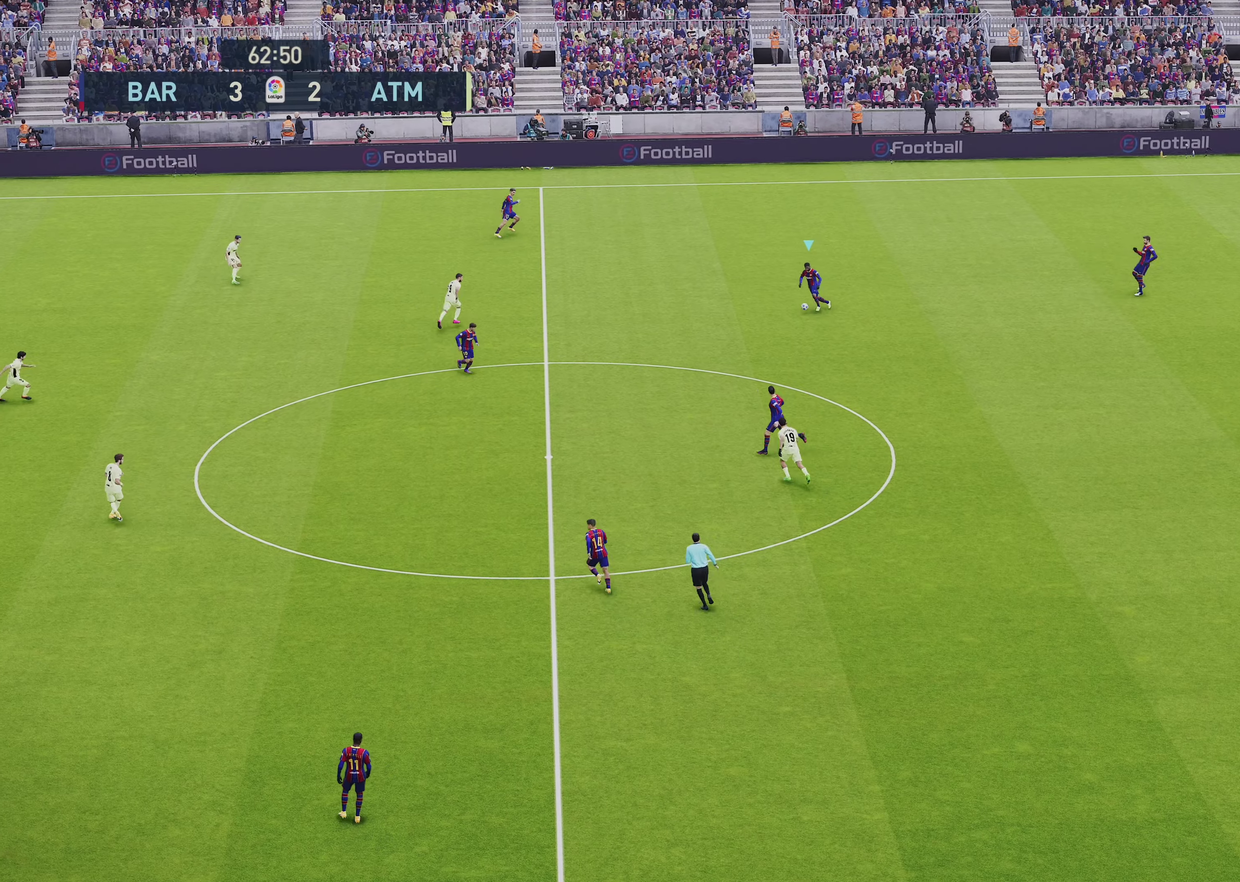
{"dt_ms": 450, "buttons": ["L1"], "left_stick": "up-left", "right_stick": "center", "events": [[83, "left_stick", "up-left"], [383, "L1", "down"]]}
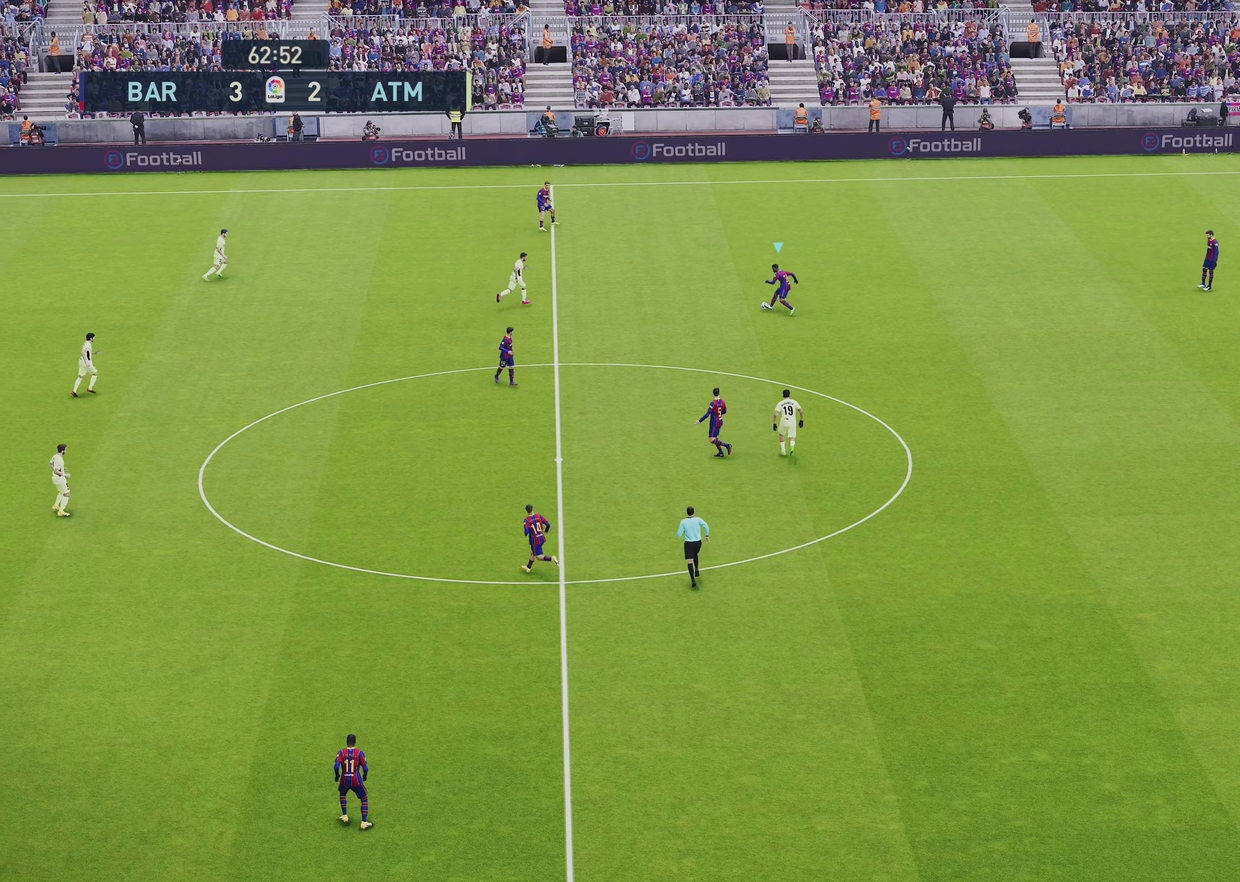
{"dt_ms": 600, "buttons": ["L1"], "left_stick": "up-left", "right_stick": "center", "events": [[33, "CROSS", "down"], [133, "CROSS", "up"]]}
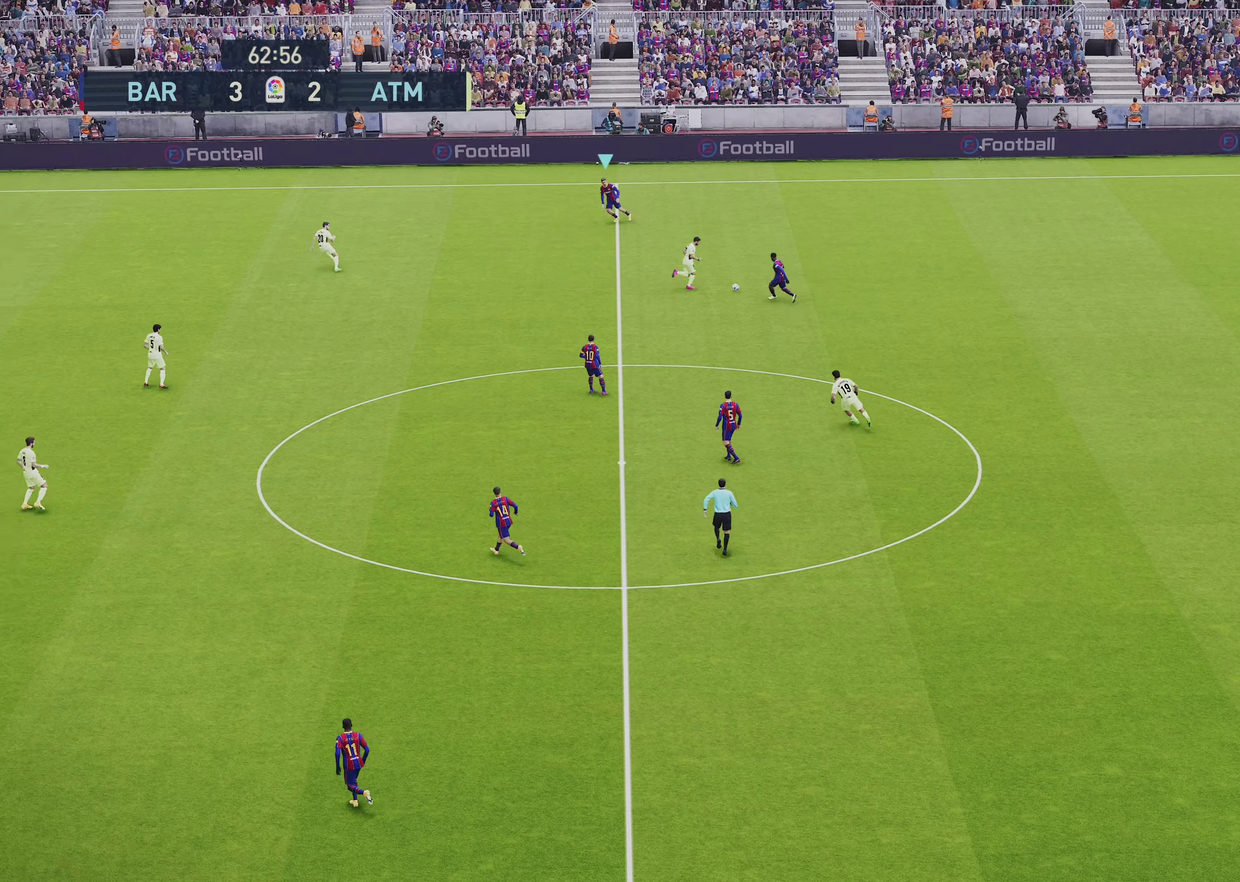
{"dt_ms": 500, "buttons": [], "left_stick": "down-left", "right_stick": "center", "events": [[67, "L1", "up"], [67, "left_stick", "left"], [167, "left_stick", "down-left"]]}
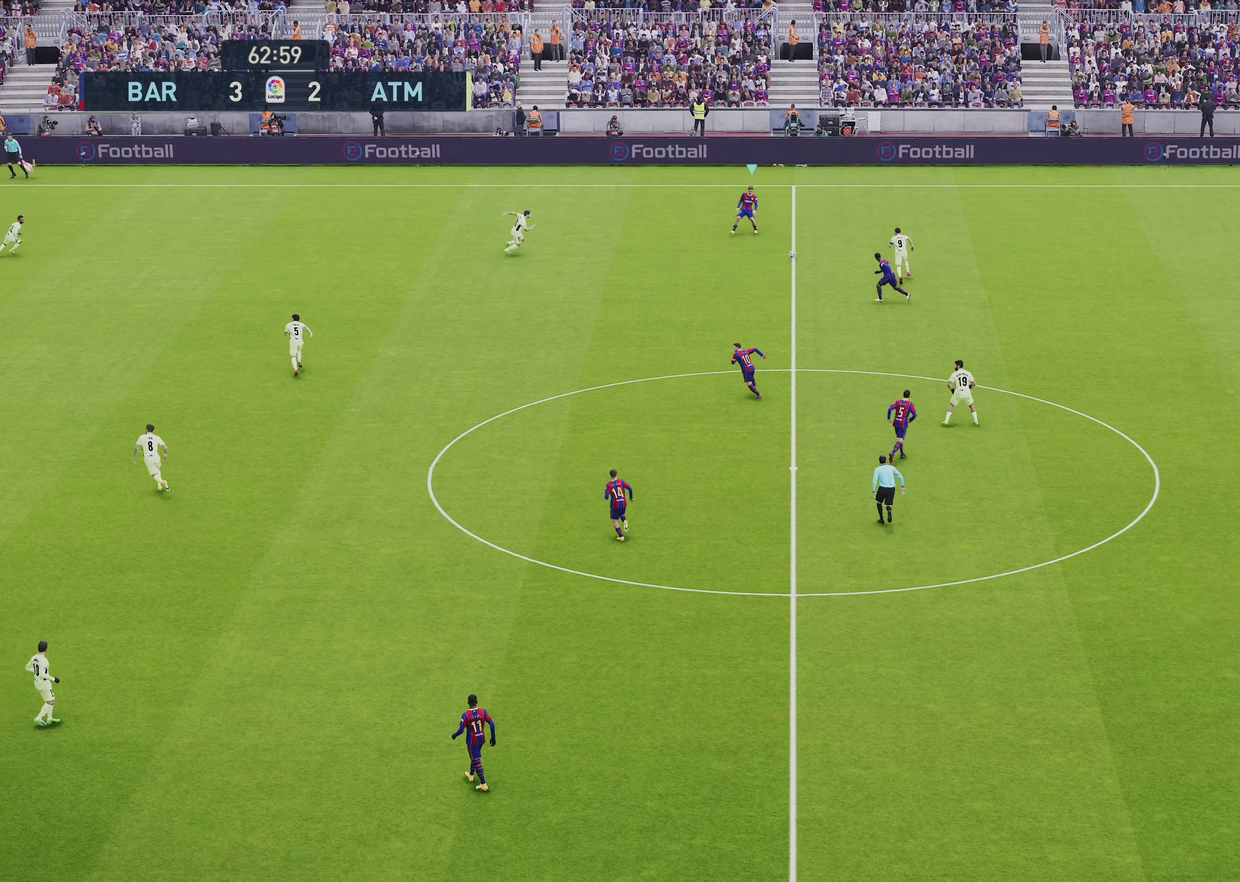
{"dt_ms": 450, "buttons": ["TRIANGLE"], "left_stick": "down", "right_stick": "center", "events": [[400, "left_stick", "down"], [433, "TRIANGLE", "down"]]}
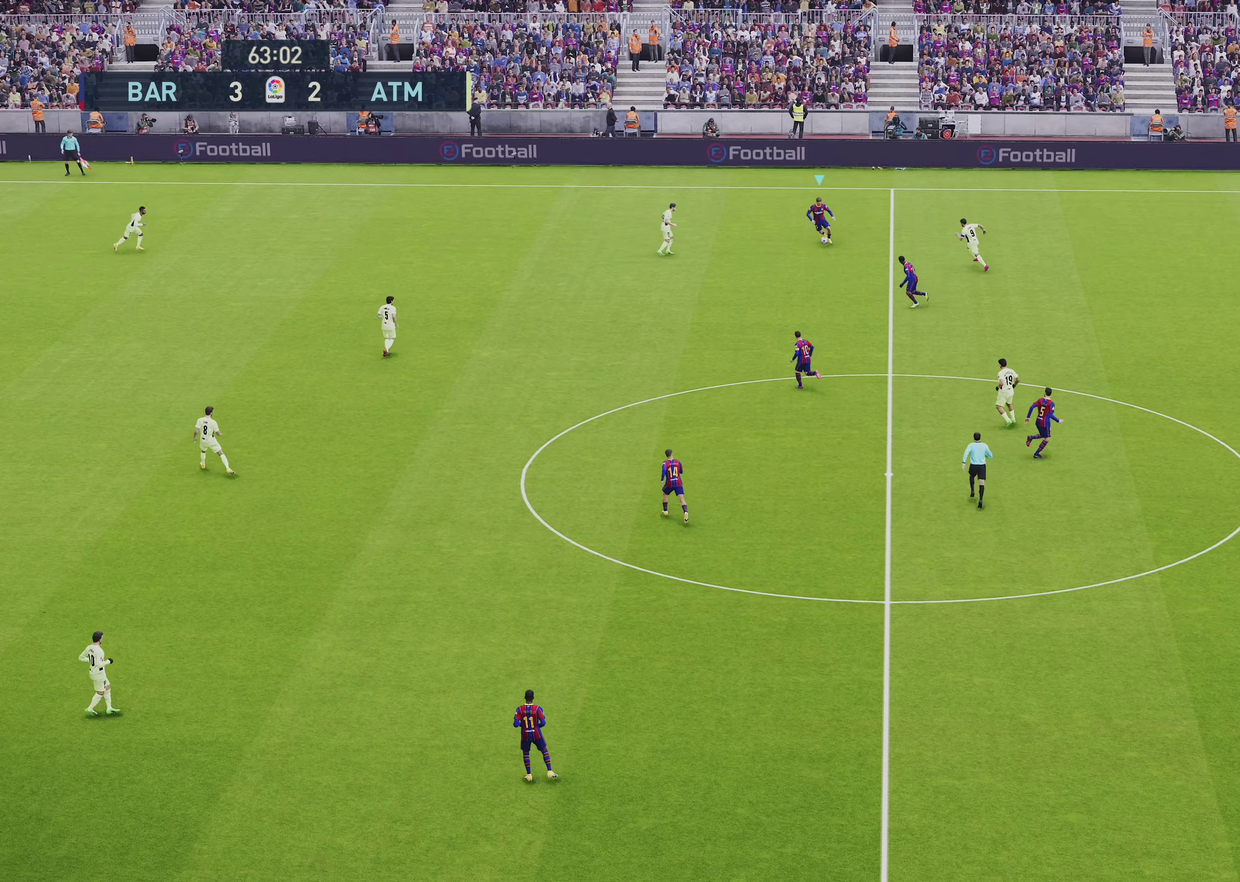
{"dt_ms": 350, "buttons": ["L1"], "left_stick": "down-left", "right_stick": "center", "events": [[50, "TRIANGLE", "up"], [217, "L1", "down"], [250, "left_stick", "down-left"]]}
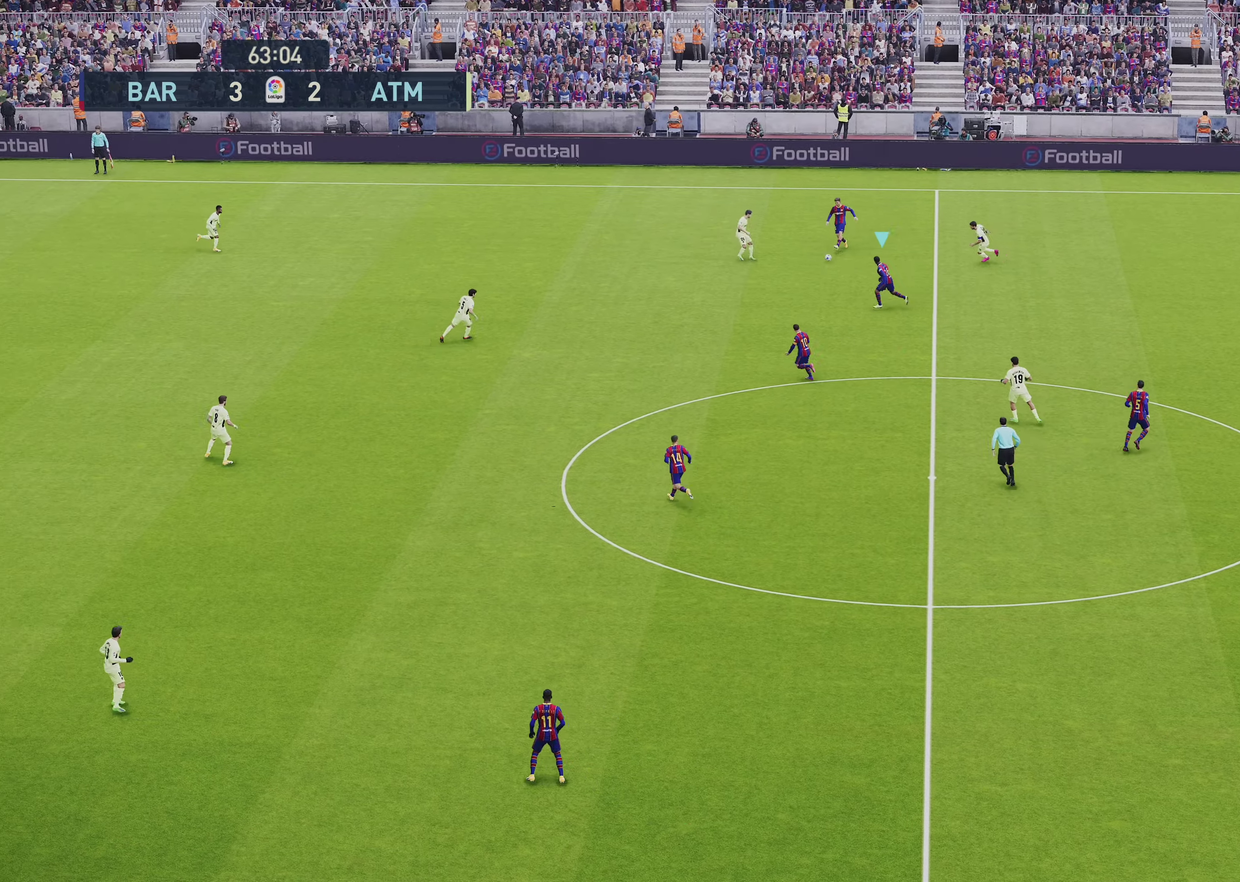
{"dt_ms": 650, "buttons": ["L1"], "left_stick": "down-left", "right_stick": "center", "events": [[50, "L1", "up"], [283, "L1", "down"]]}
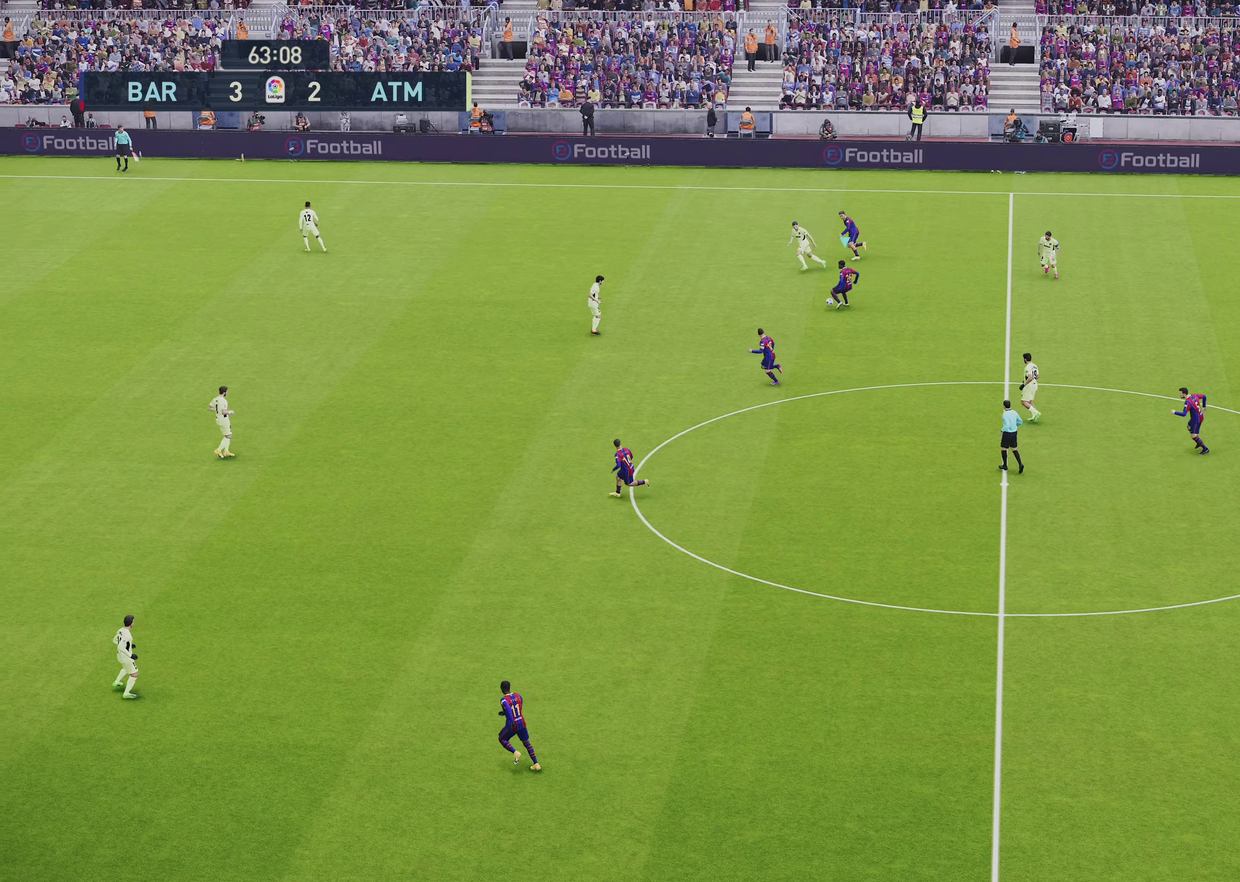
{"dt_ms": 550, "buttons": ["L1"], "left_stick": "down", "right_stick": "center", "events": [[33, "CROSS", "down"], [67, "left_stick", "down"], [233, "CROSS", "up"]]}
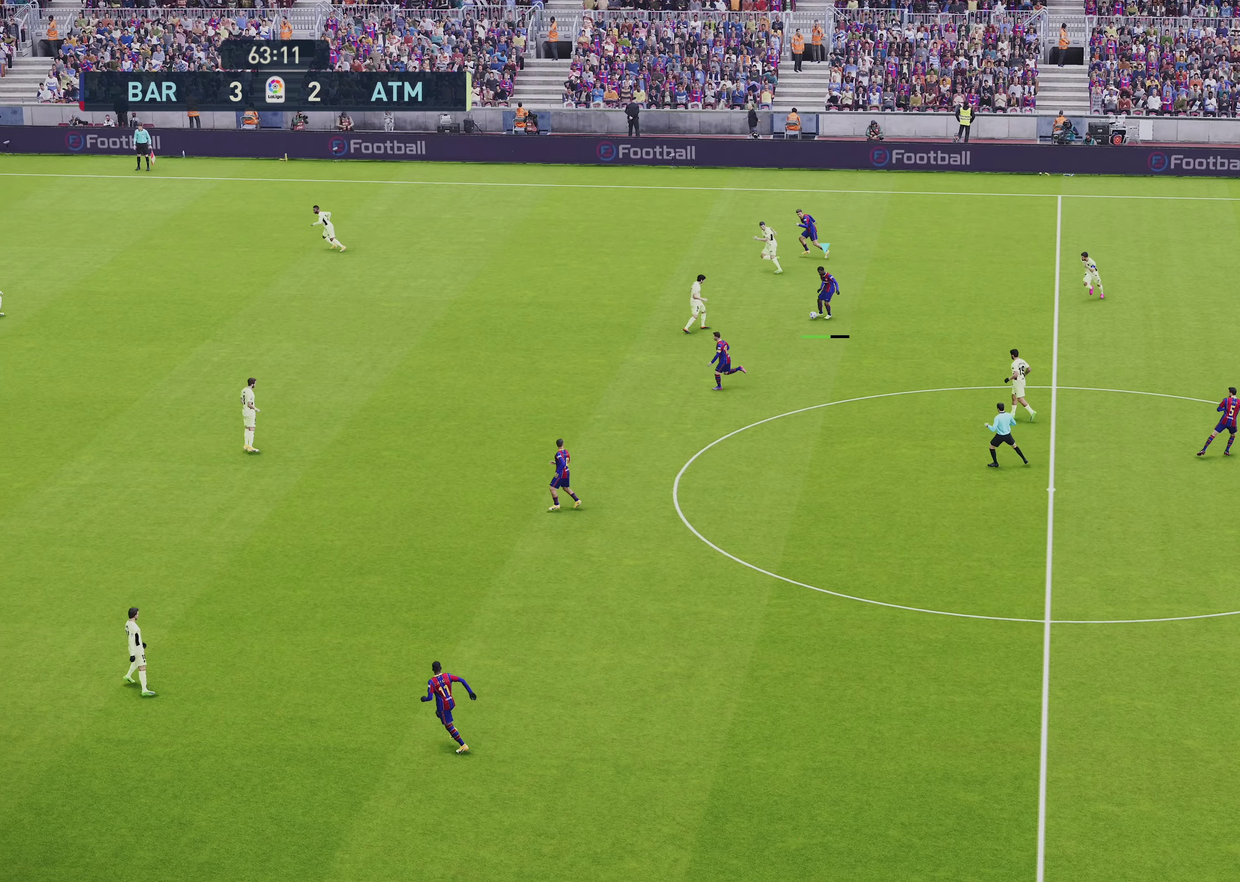
{"dt_ms": 450, "buttons": [], "left_stick": "center", "right_stick": "center", "events": [[250, "L1", "up"], [250, "left_stick", "center"]]}
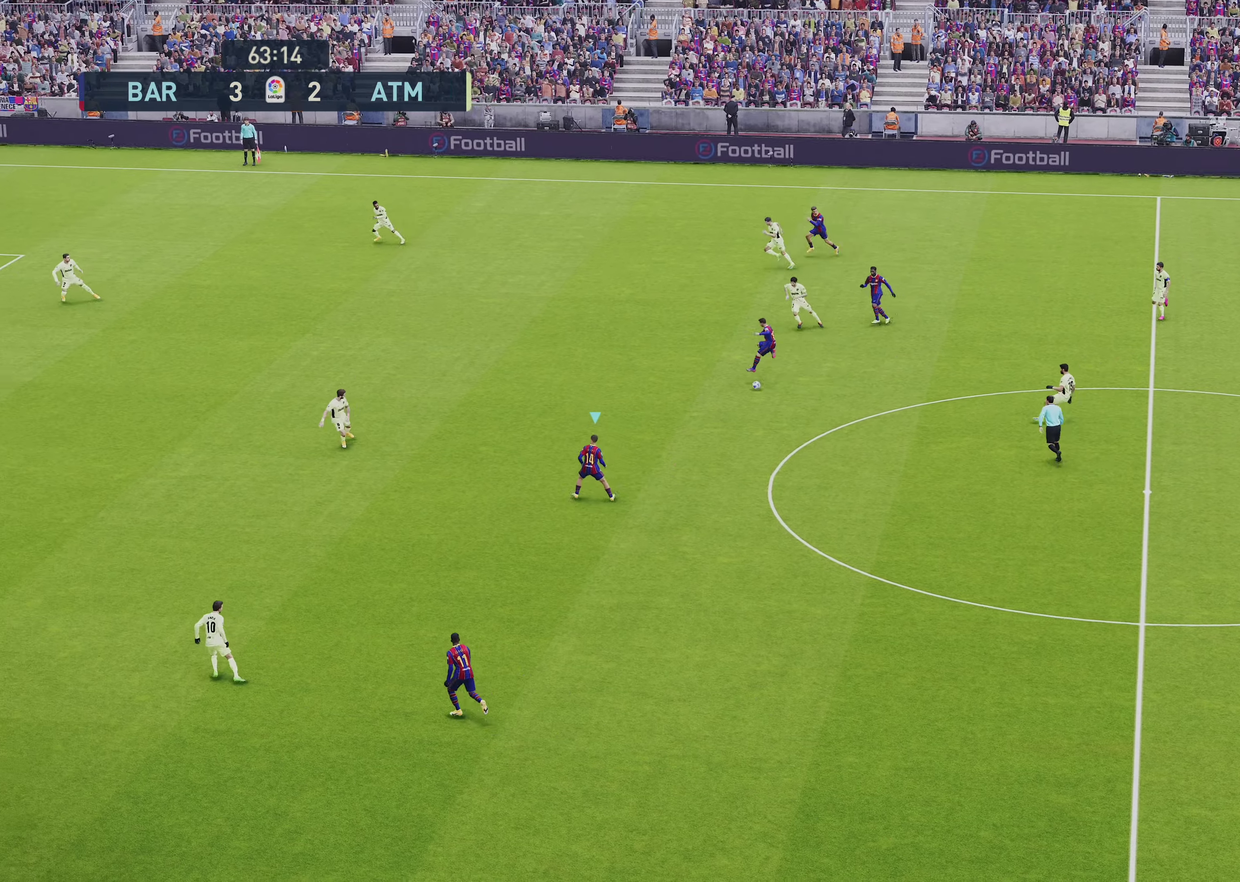
{"dt_ms": 650, "buttons": [], "left_stick": "up", "right_stick": "center", "events": [[300, "left_stick", "up"]]}
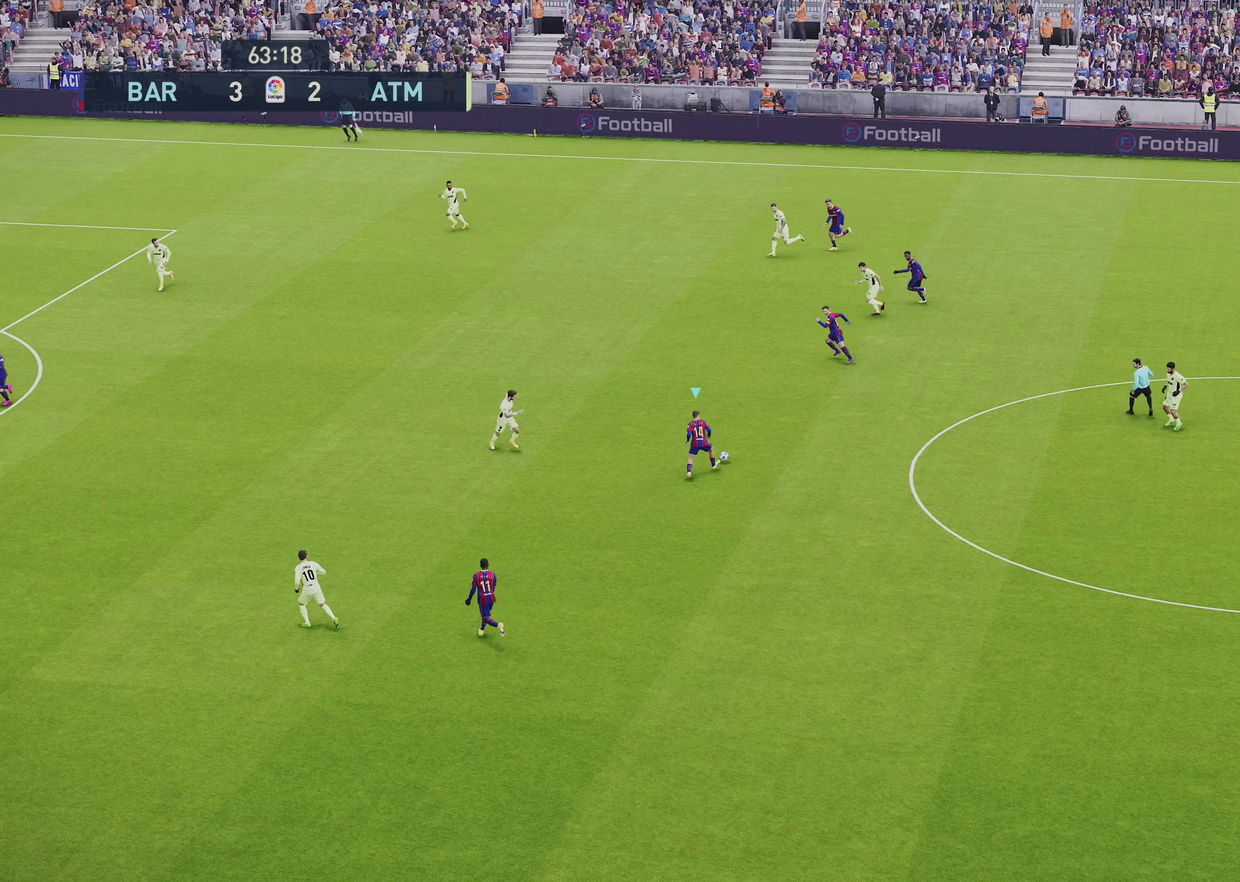
{"dt_ms": 600, "buttons": ["R1"], "left_stick": "left", "right_stick": "center", "events": [[317, "left_stick", "up-left"], [350, "L1", "down"], [417, "L1", "up"], [417, "R1", "down"], [417, "left_stick", "left"]]}
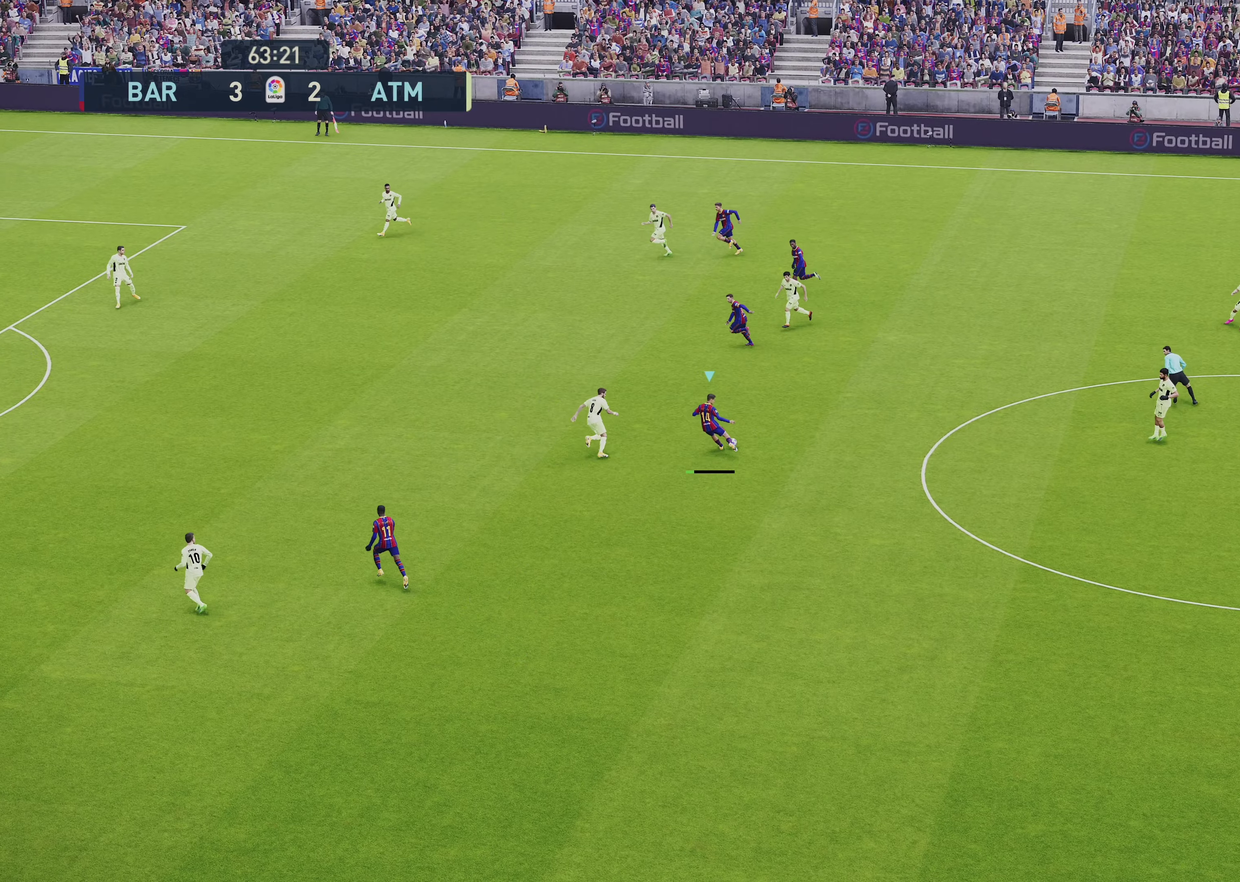
{"dt_ms": 500, "buttons": ["R1", "R2"], "left_stick": "down-left", "right_stick": "center", "events": [[417, "R2", "down"], [417, "left_stick", "down-left"]]}